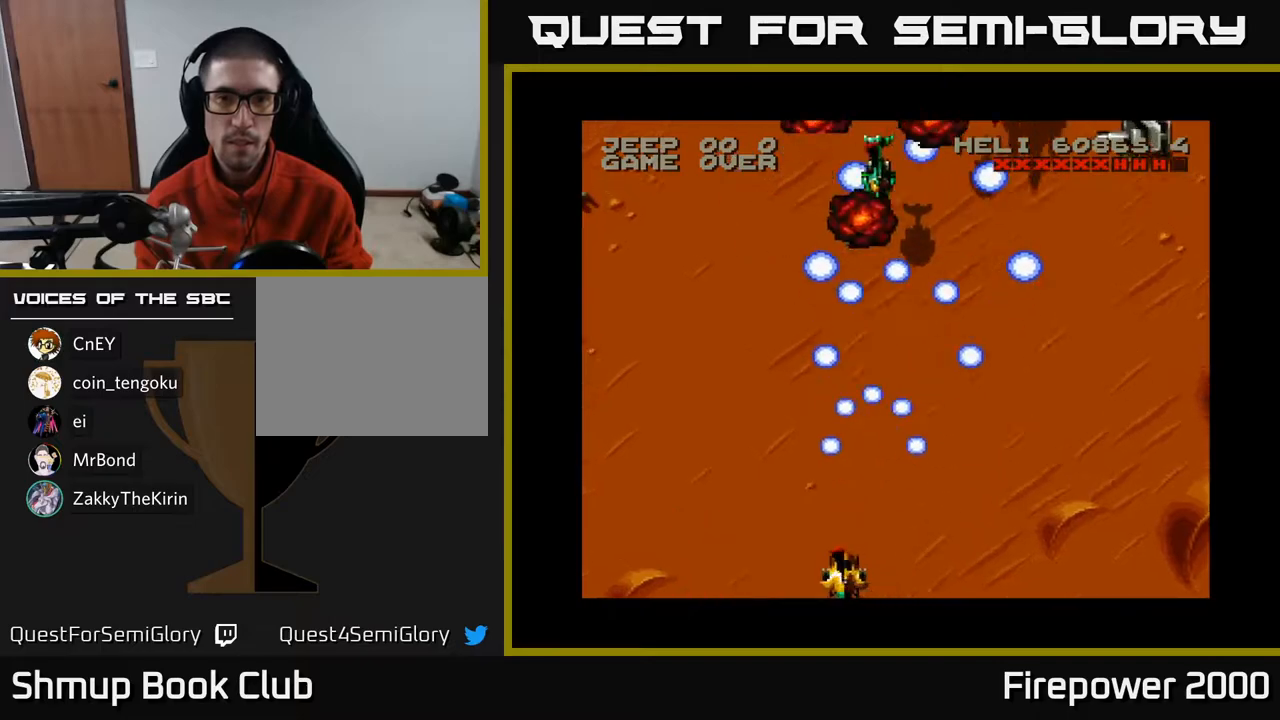
Gameplay with a controller (Xbox layout); each line is a JSON object with the inputs held at the frame after it. "events" lists button and stick changes between this image and that frame as [ms after this image, input, new state], when the widget could be followed in between.
{"buttons": ["A", "DPAD_RIGHT"], "left_stick": "center", "right_stick": "center", "events": [[50, "DPAD_LEFT", "up"], [67, "DPAD_RIGHT", "down"]]}
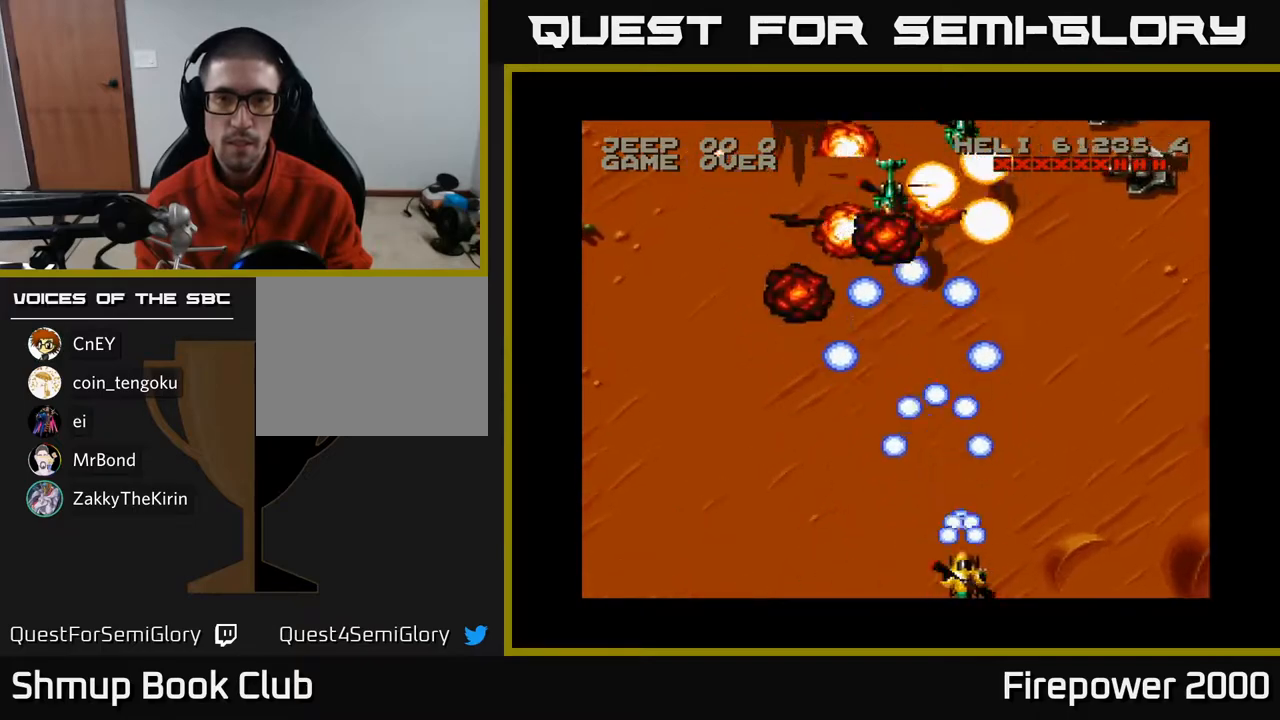
{"buttons": ["A", "DPAD_LEFT"], "left_stick": "center", "right_stick": "center", "events": [[200, "DPAD_RIGHT", "up"], [217, "DPAD_LEFT", "down"]]}
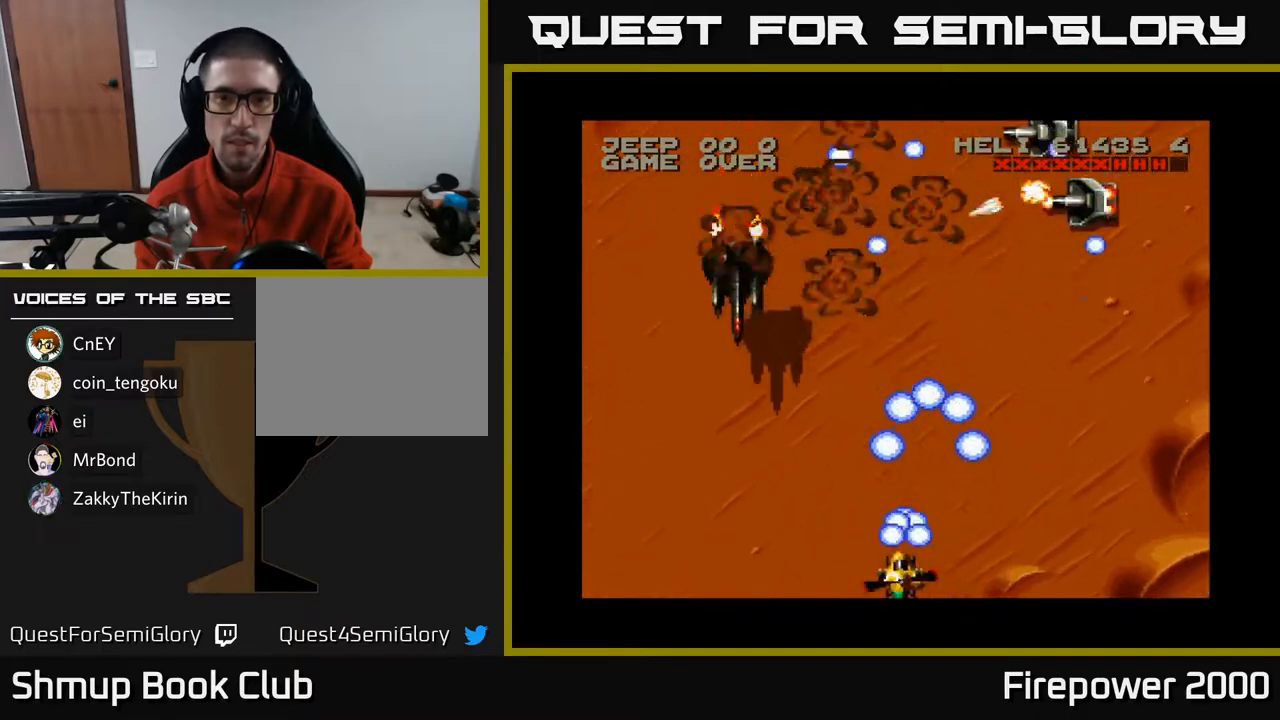
{"buttons": ["A", "DPAD_RIGHT"], "left_stick": "center", "right_stick": "center", "events": [[217, "DPAD_LEFT", "up"], [233, "DPAD_DOWN", "down"], [233, "DPAD_RIGHT", "down"], [250, "DPAD_DOWN", "up"]]}
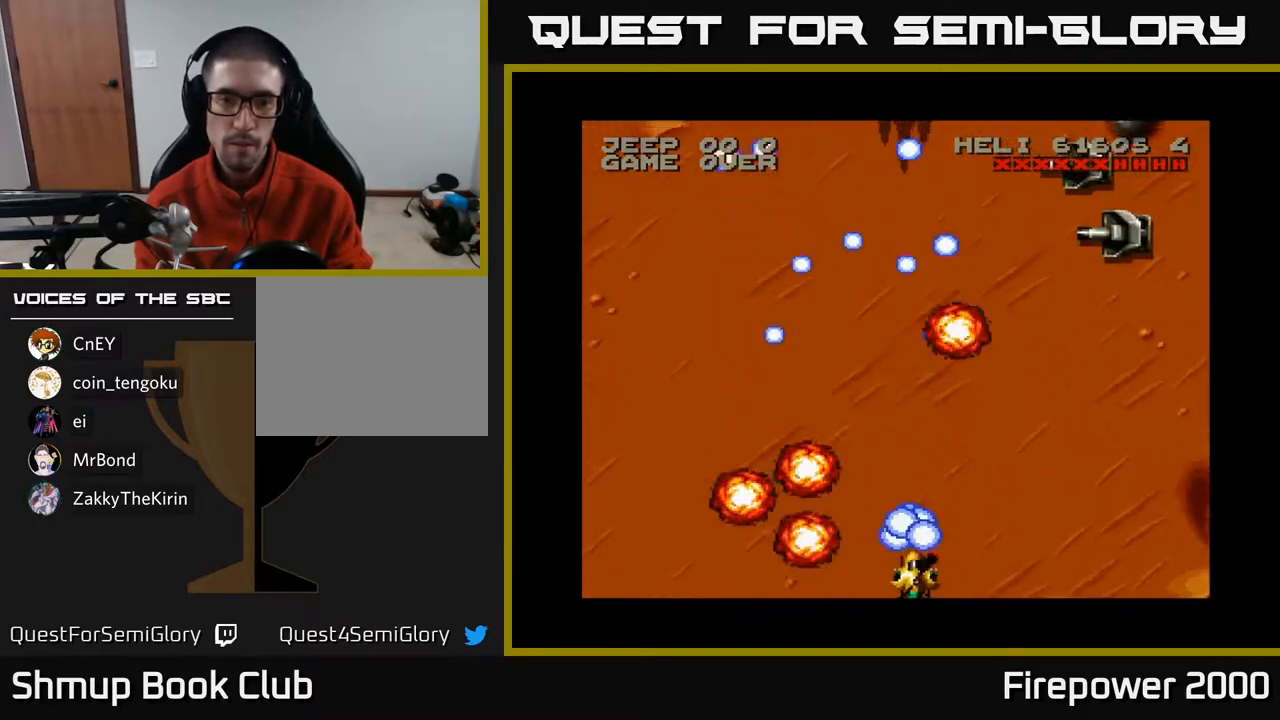
{"buttons": ["A", "DPAD_UP", "DPAD_LEFT"], "left_stick": "center", "right_stick": "center", "events": [[350, "DPAD_RIGHT", "up"], [350, "DPAD_UP", "down"], [417, "DPAD_LEFT", "down"]]}
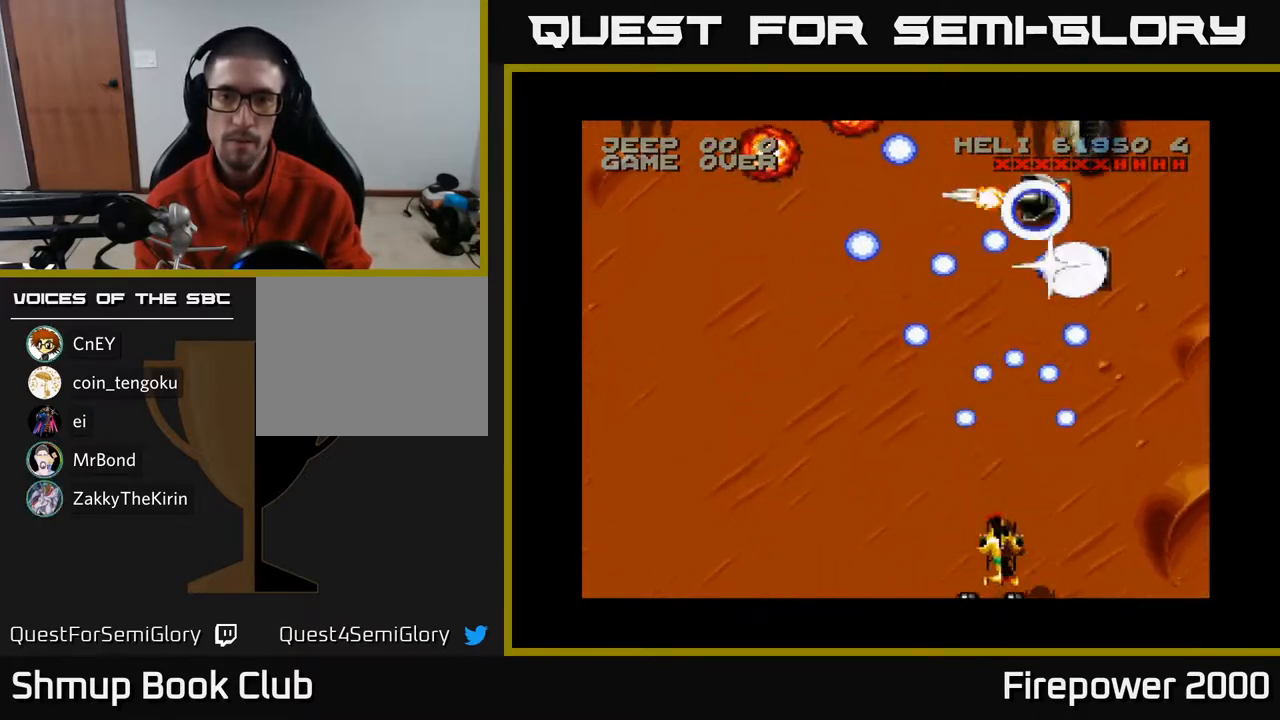
{"buttons": ["A", "DPAD_LEFT"], "left_stick": "center", "right_stick": "center", "events": [[17, "DPAD_LEFT", "up"], [67, "DPAD_UP", "up"], [83, "DPAD_RIGHT", "down"], [133, "DPAD_DOWN", "down"], [167, "DPAD_RIGHT", "up"], [233, "DPAD_LEFT", "down"], [500, "DPAD_DOWN", "up"]]}
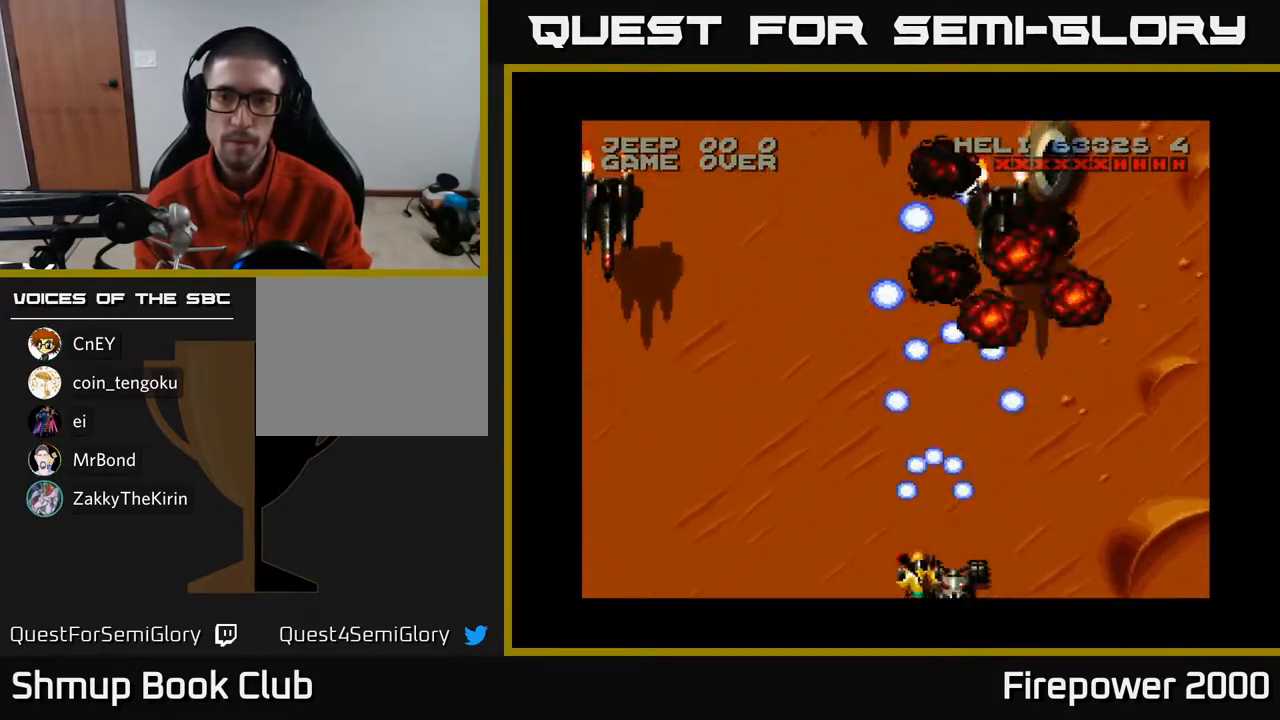
{"buttons": ["A", "DPAD_RIGHT"], "left_stick": "center", "right_stick": "center", "events": [[233, "DPAD_LEFT", "up"], [267, "DPAD_RIGHT", "down"]]}
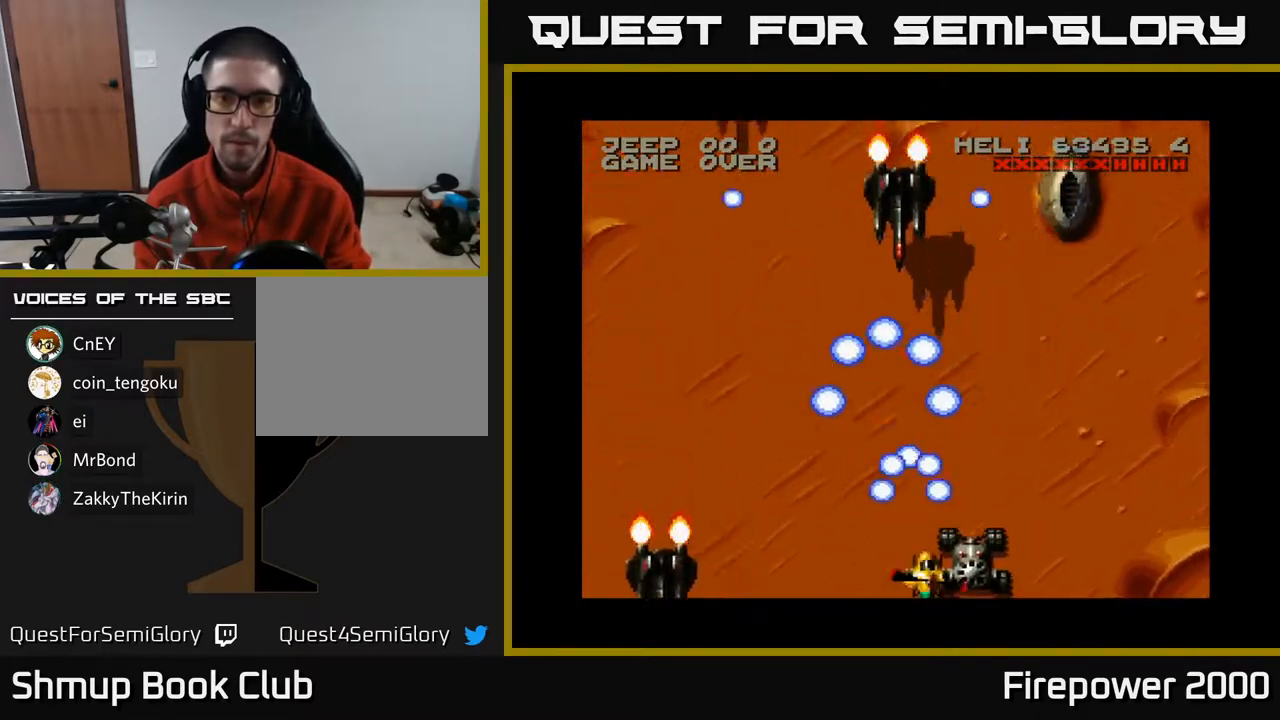
{"buttons": ["A", "DPAD_DOWN", "DPAD_LEFT"], "left_stick": "center", "right_stick": "center", "events": [[117, "DPAD_DOWN", "down"], [117, "DPAD_RIGHT", "up"], [150, "DPAD_LEFT", "down"], [283, "DPAD_LEFT", "up"], [300, "DPAD_RIGHT", "down"], [333, "DPAD_DOWN", "up"], [400, "DPAD_DOWN", "down"], [433, "DPAD_RIGHT", "up"], [483, "DPAD_LEFT", "down"]]}
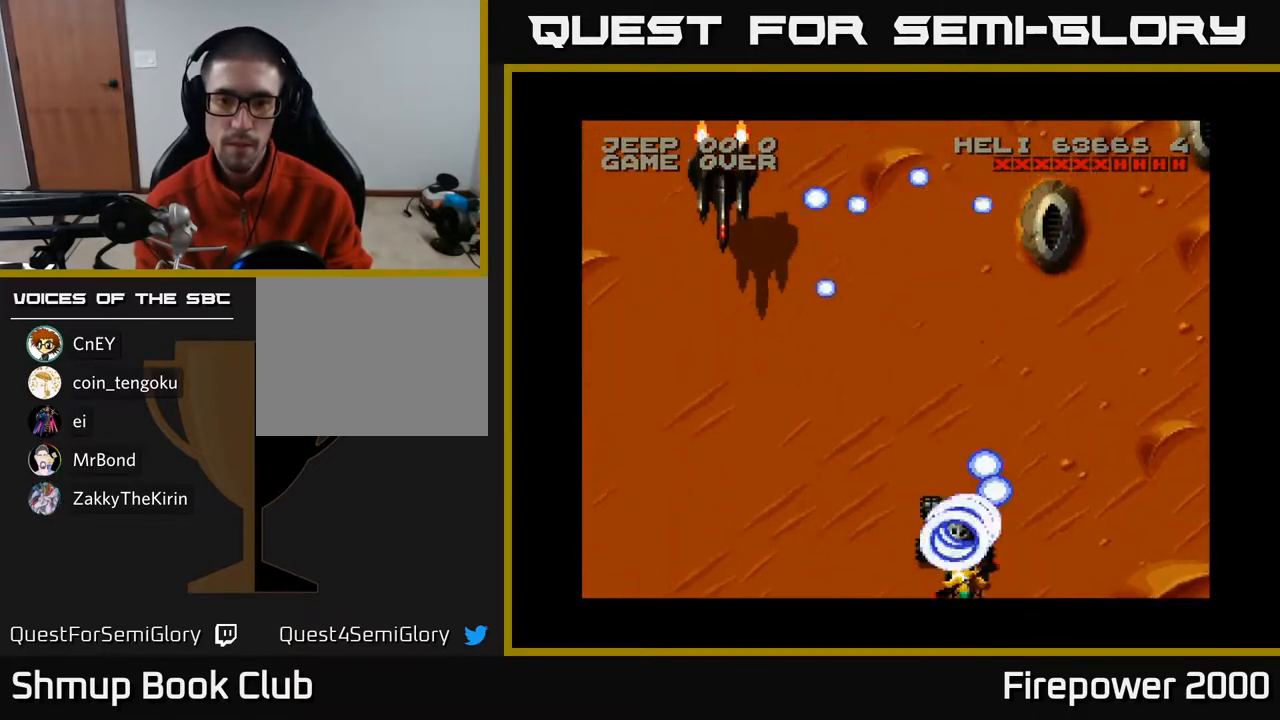
{"buttons": ["A", "DPAD_RIGHT"], "left_stick": "center", "right_stick": "center", "events": [[50, "DPAD_DOWN", "up"], [400, "DPAD_LEFT", "up"], [450, "DPAD_RIGHT", "down"]]}
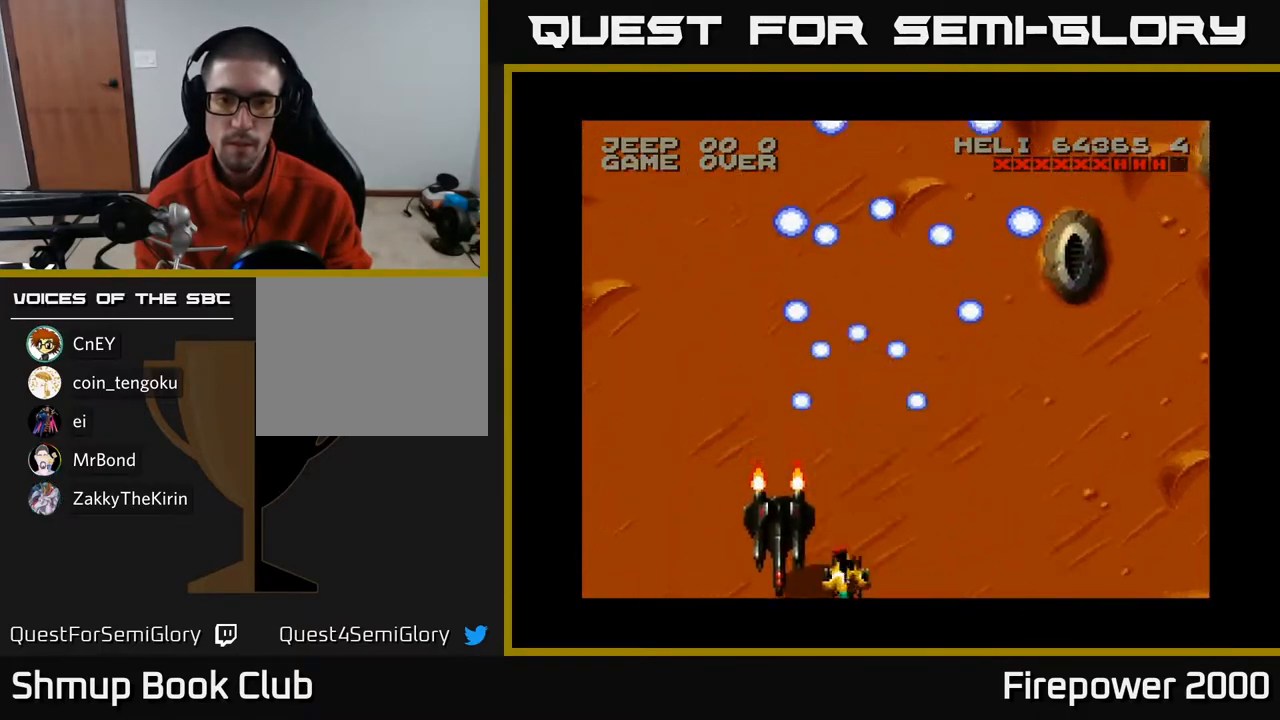
{"buttons": ["A", "DPAD_LEFT"], "left_stick": "center", "right_stick": "center", "events": [[133, "DPAD_RIGHT", "up"], [150, "DPAD_LEFT", "down"]]}
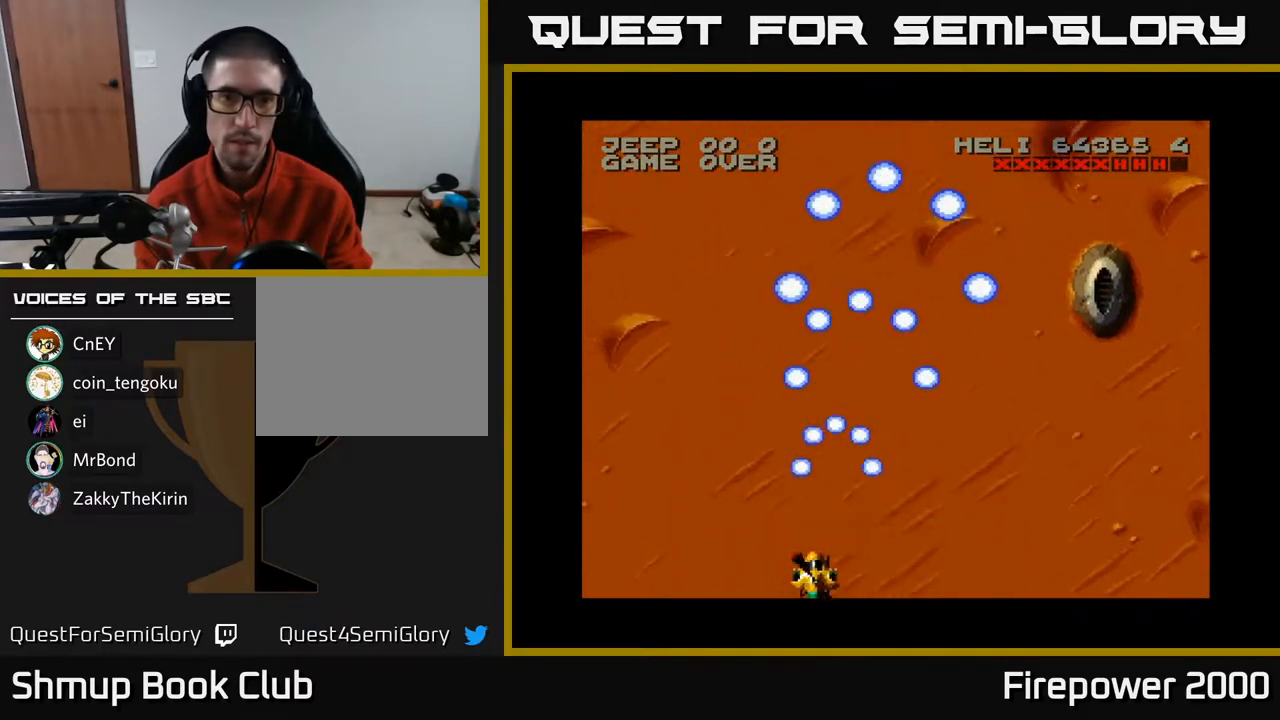
{"buttons": ["A", "DPAD_LEFT"], "left_stick": "center", "right_stick": "center", "events": []}
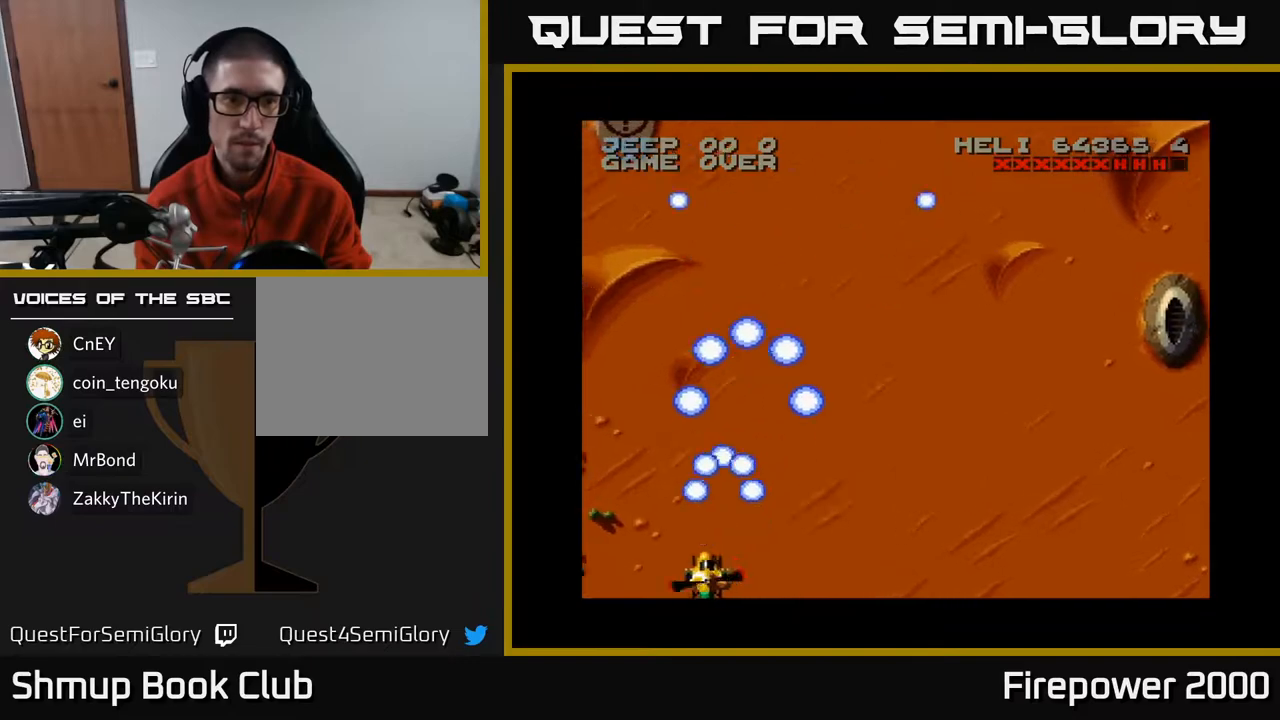
{"buttons": ["A", "DPAD_LEFT"], "left_stick": "center", "right_stick": "center", "events": []}
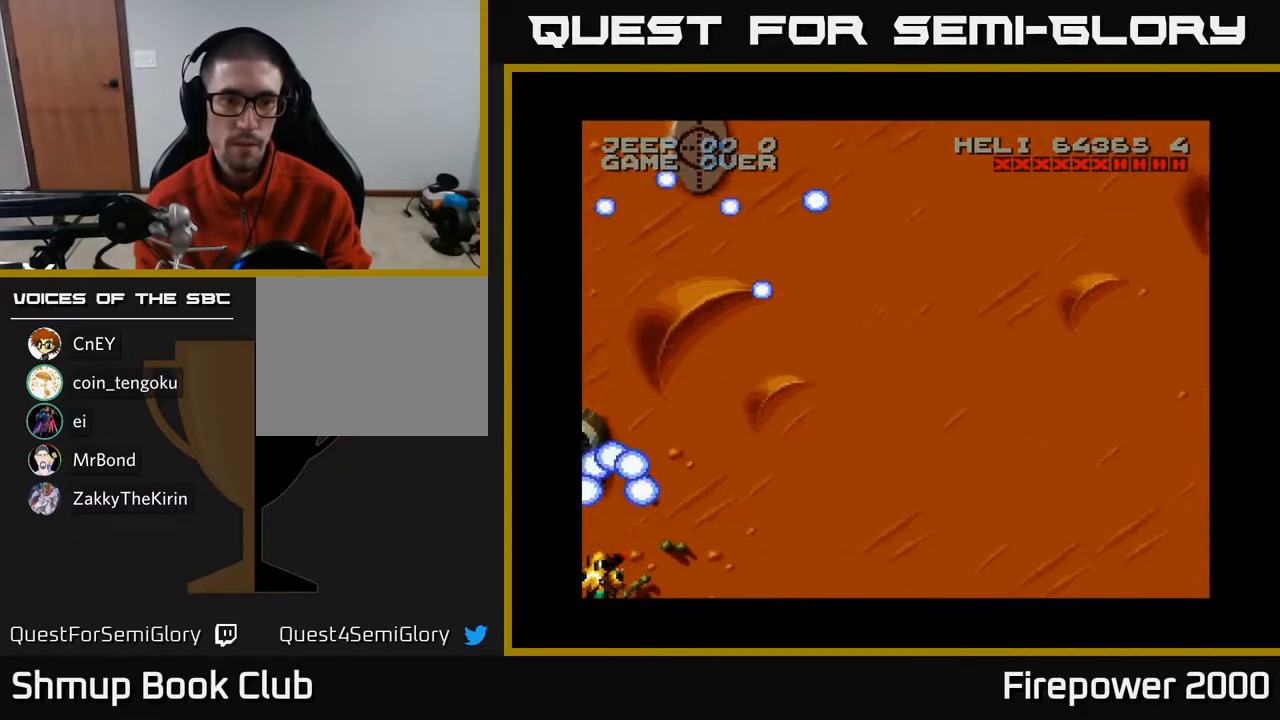
{"buttons": ["A", "DPAD_LEFT"], "left_stick": "center", "right_stick": "center", "events": [[117, "DPAD_LEFT", "up"], [233, "DPAD_RIGHT", "down"], [450, "DPAD_RIGHT", "up"], [500, "DPAD_LEFT", "down"]]}
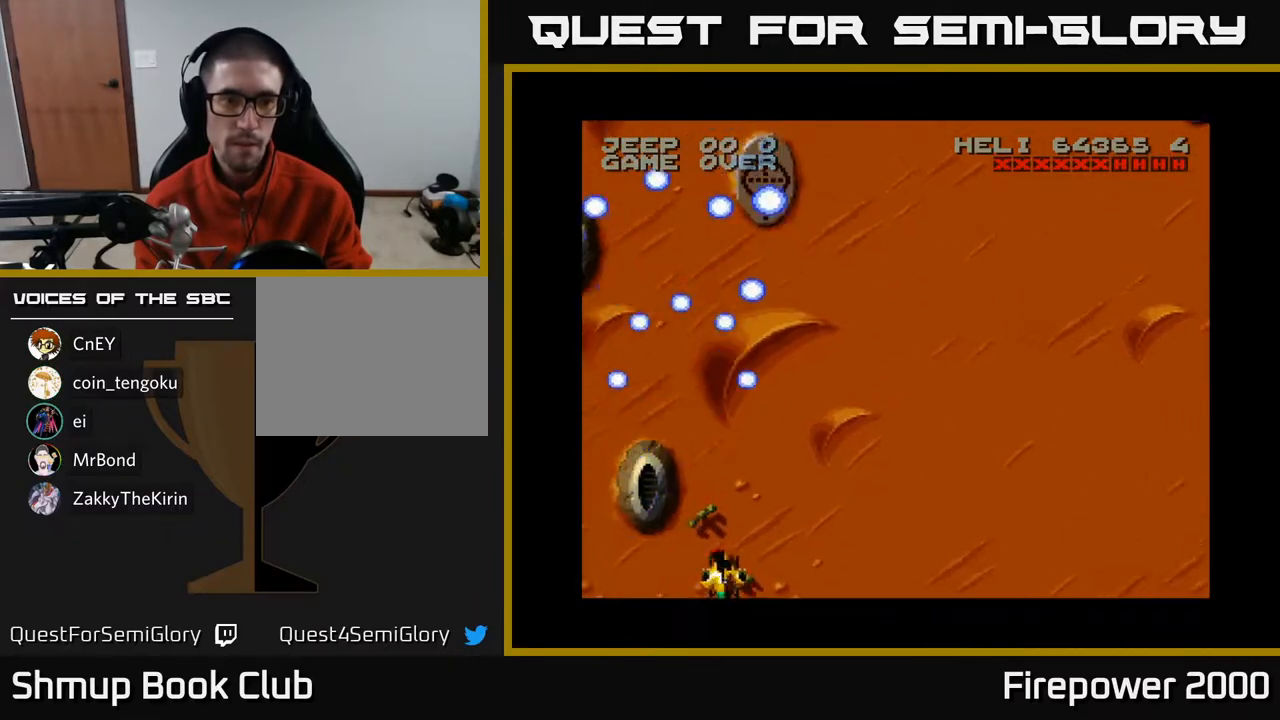
{"buttons": ["A", "DPAD_UP"], "left_stick": "center", "right_stick": "center", "events": [[183, "DPAD_UP", "down"], [250, "DPAD_LEFT", "up"], [283, "DPAD_LEFT", "down"], [500, "DPAD_LEFT", "up"]]}
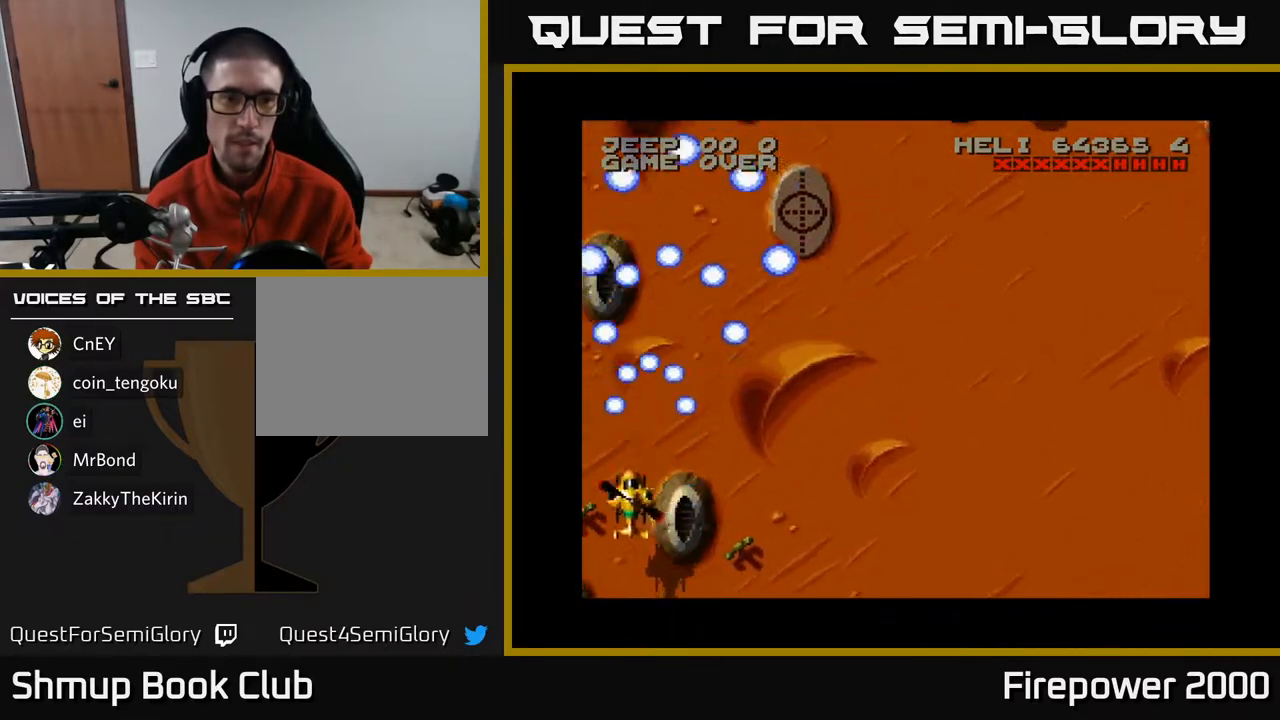
{"buttons": ["A", "DPAD_RIGHT"], "left_stick": "center", "right_stick": "center", "events": [[67, "DPAD_RIGHT", "down"], [67, "DPAD_UP", "up"]]}
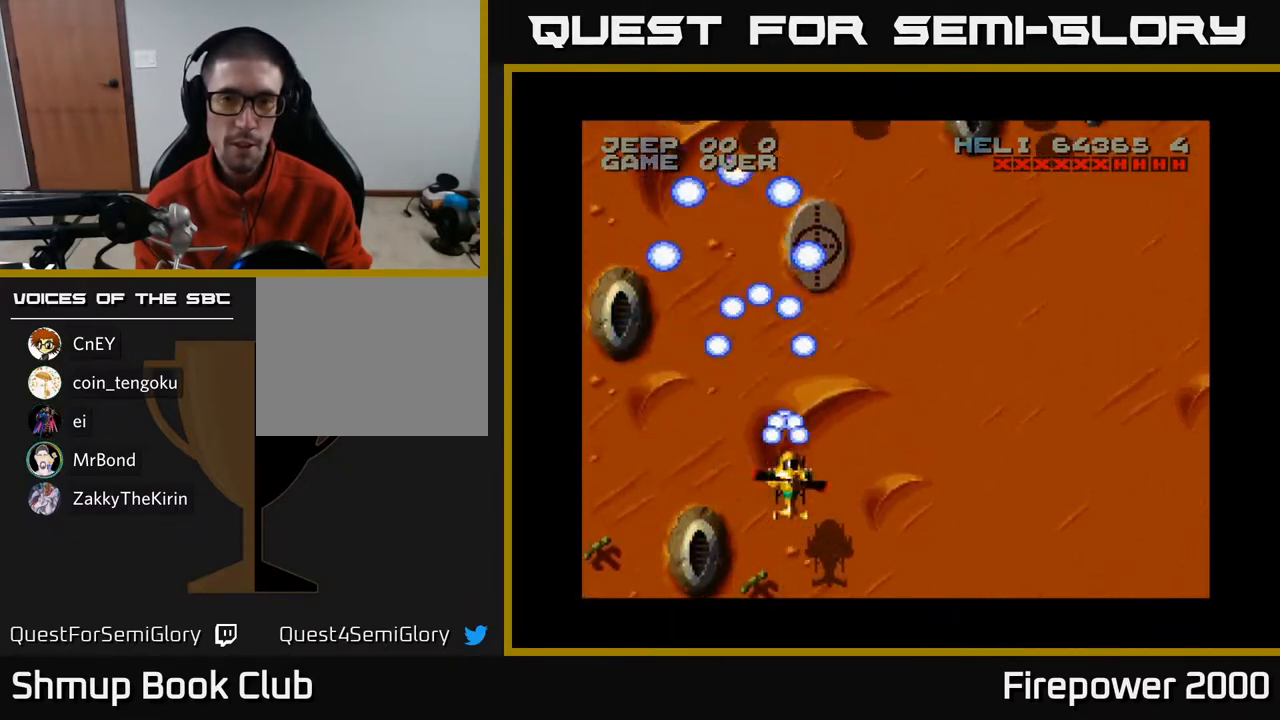
{"buttons": ["A", "DPAD_DOWN"], "left_stick": "center", "right_stick": "center", "events": [[267, "DPAD_DOWN", "down"], [350, "DPAD_RIGHT", "up"], [383, "DPAD_RIGHT", "down"], [467, "DPAD_RIGHT", "up"]]}
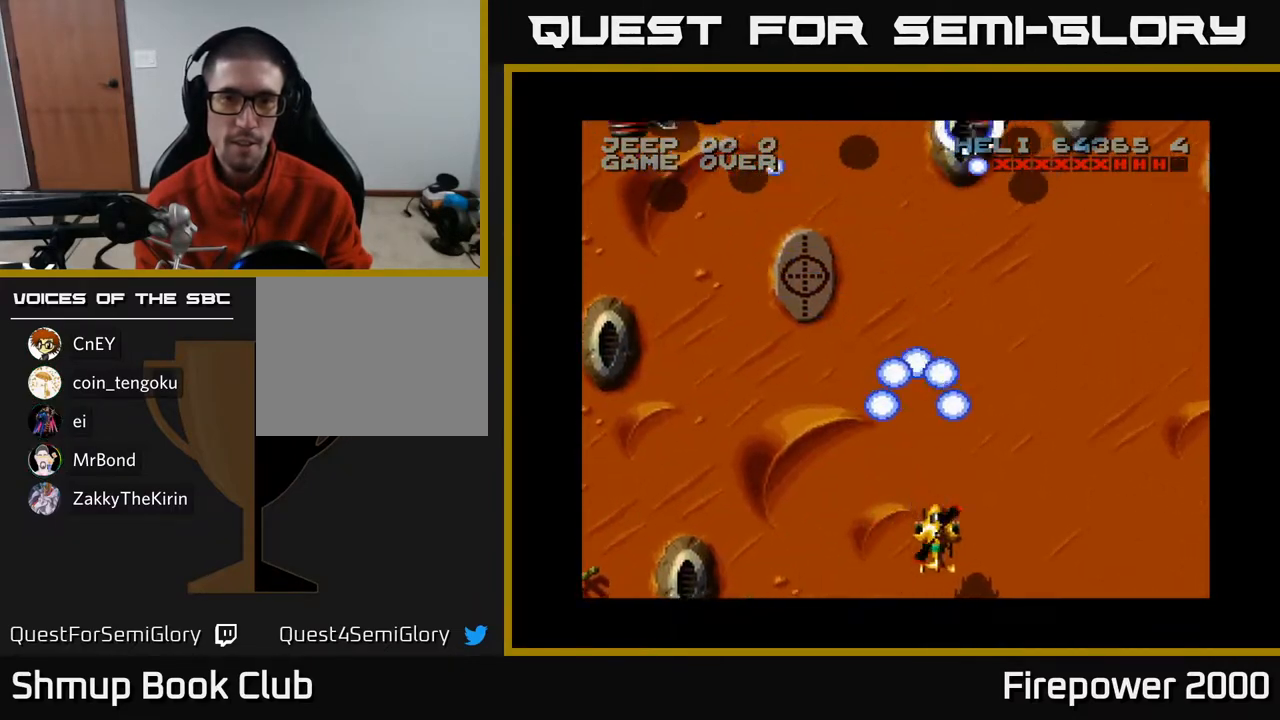
{"buttons": ["A", "DPAD_UP", "DPAD_LEFT"], "left_stick": "center", "right_stick": "center", "events": [[50, "DPAD_LEFT", "down"], [150, "DPAD_DOWN", "up"], [283, "DPAD_UP", "down"]]}
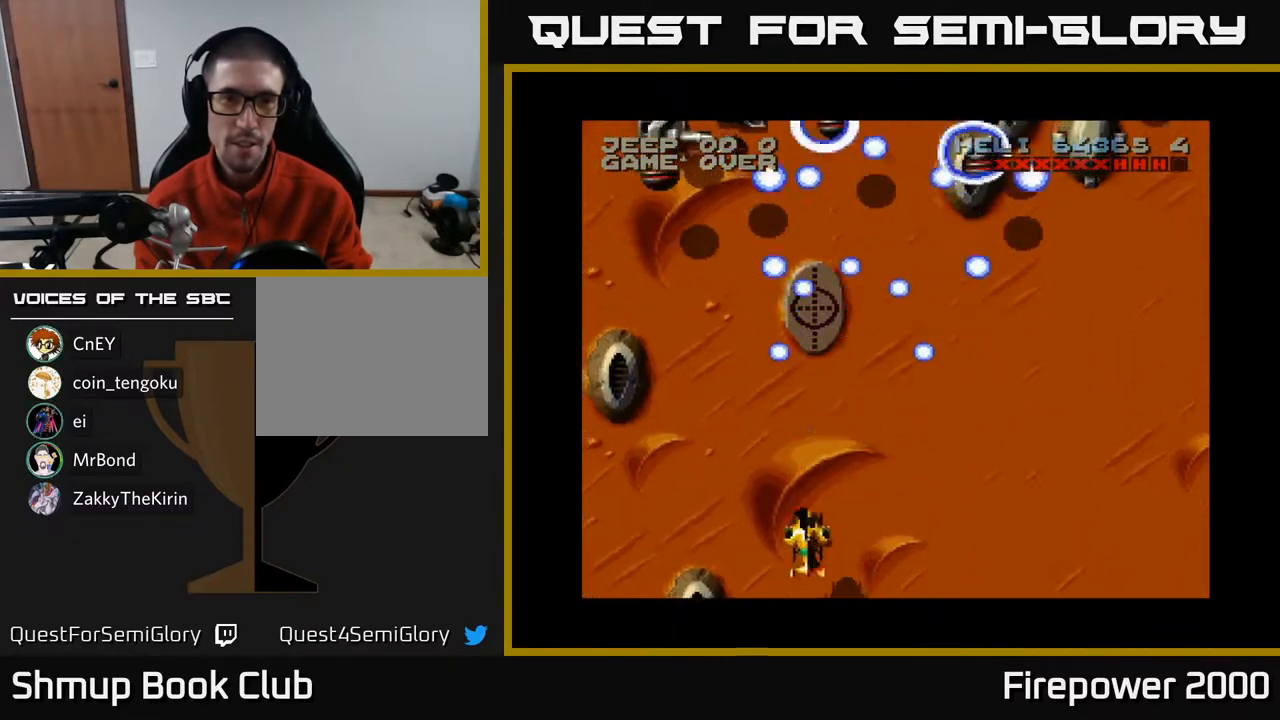
{"buttons": ["A", "DPAD_UP"], "left_stick": "center", "right_stick": "center", "events": [[167, "DPAD_LEFT", "up"]]}
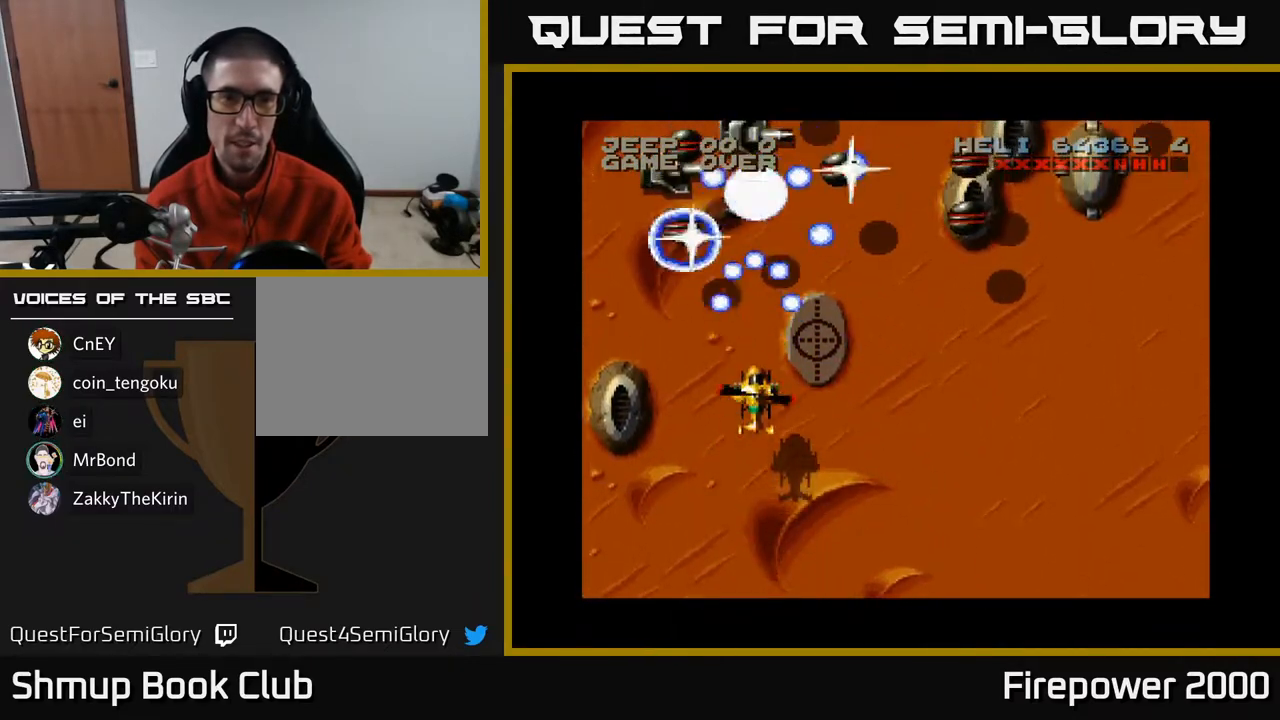
{"buttons": ["A", "DPAD_DOWN", "DPAD_RIGHT"], "left_stick": "center", "right_stick": "center", "events": [[83, "DPAD_UP", "up"], [150, "DPAD_DOWN", "down"], [500, "DPAD_RIGHT", "down"]]}
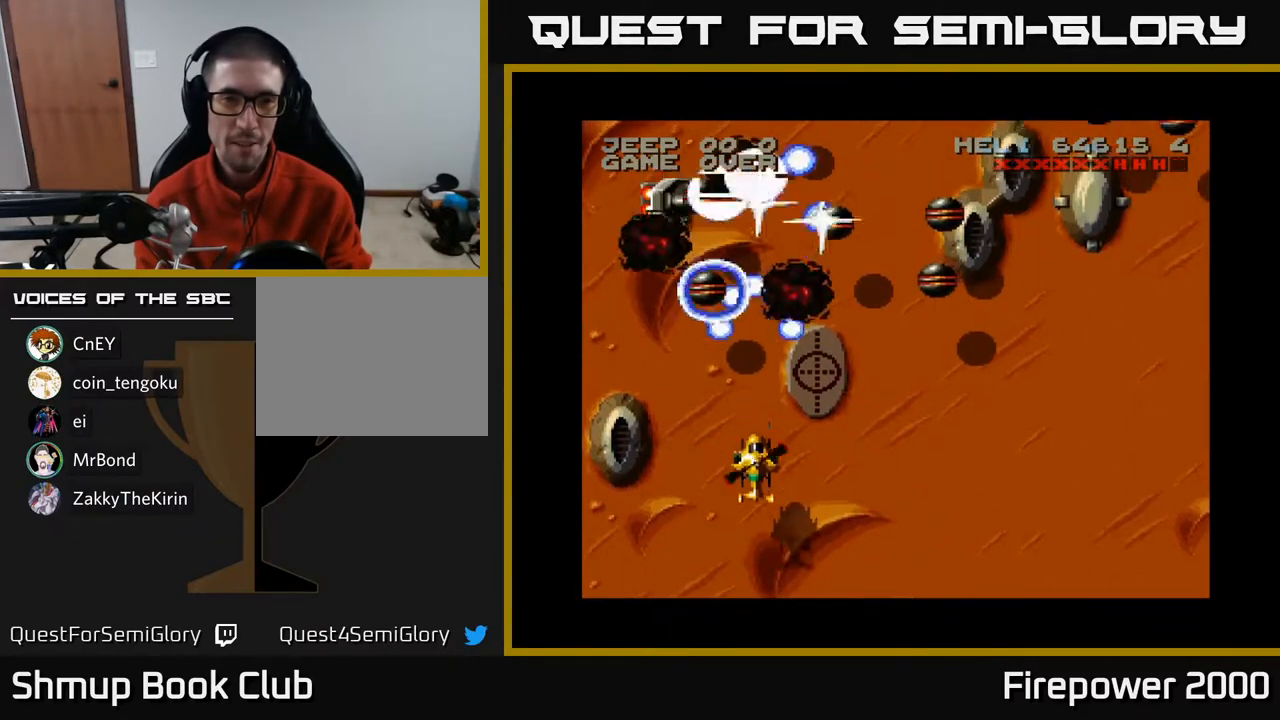
{"buttons": ["A", "DPAD_LEFT"], "left_stick": "center", "right_stick": "center", "events": [[317, "DPAD_RIGHT", "up"], [367, "DPAD_LEFT", "down"], [400, "DPAD_DOWN", "up"]]}
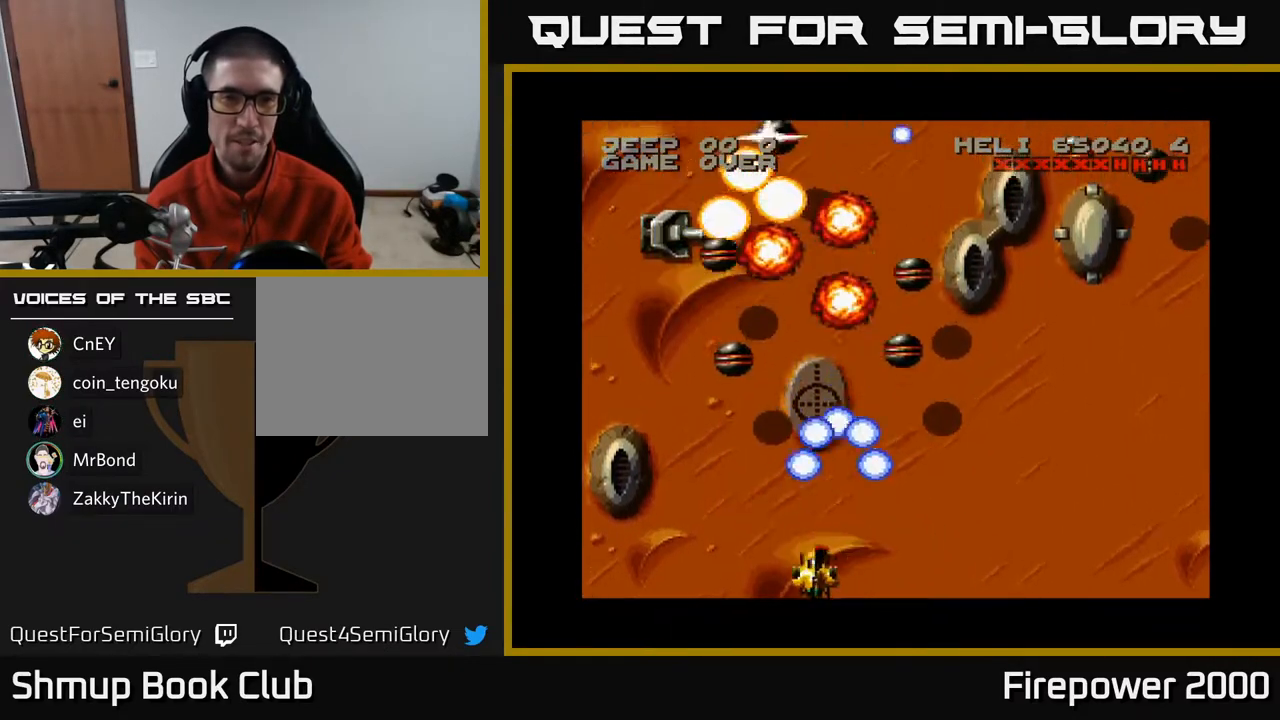
{"buttons": ["A", "DPAD_LEFT"], "left_stick": "center", "right_stick": "center", "events": [[167, "DPAD_UP", "down"], [217, "DPAD_LEFT", "up"], [333, "DPAD_LEFT", "down"], [383, "DPAD_UP", "up"]]}
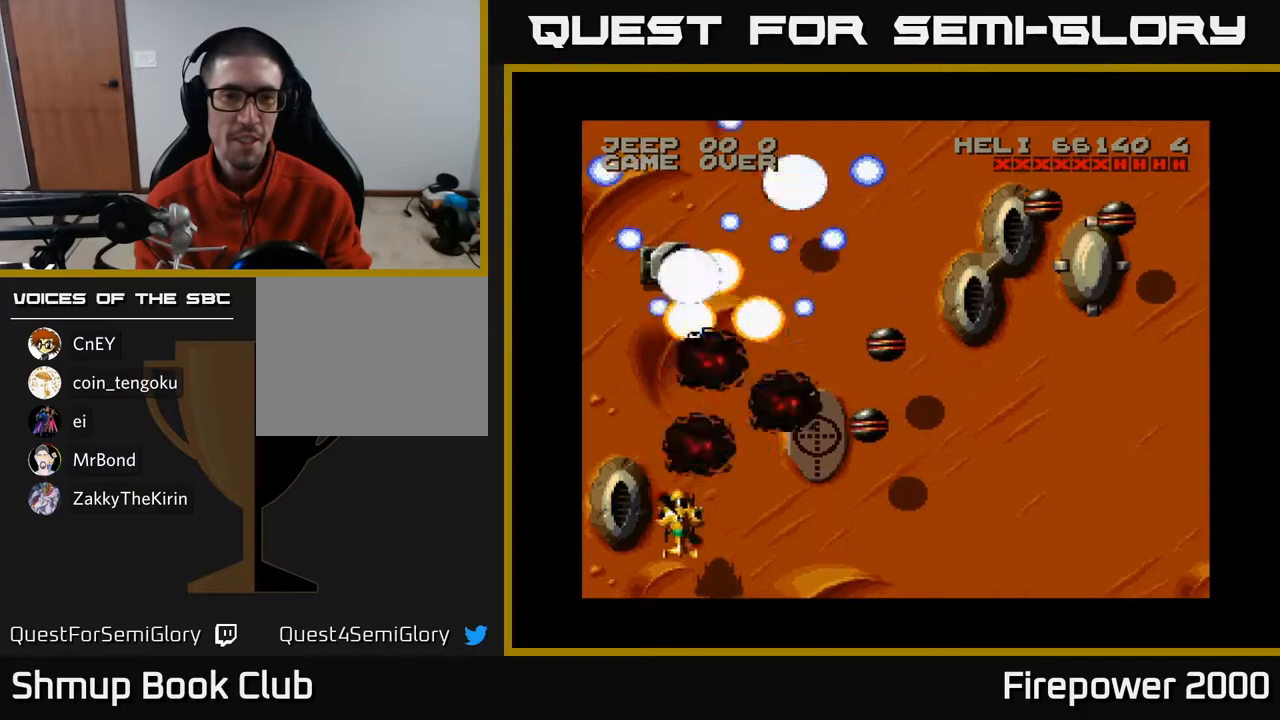
{"buttons": ["A", "DPAD_RIGHT"], "left_stick": "center", "right_stick": "center", "events": [[17, "DPAD_DOWN", "down"], [17, "DPAD_LEFT", "up"], [33, "DPAD_RIGHT", "down"], [317, "DPAD_DOWN", "up"]]}
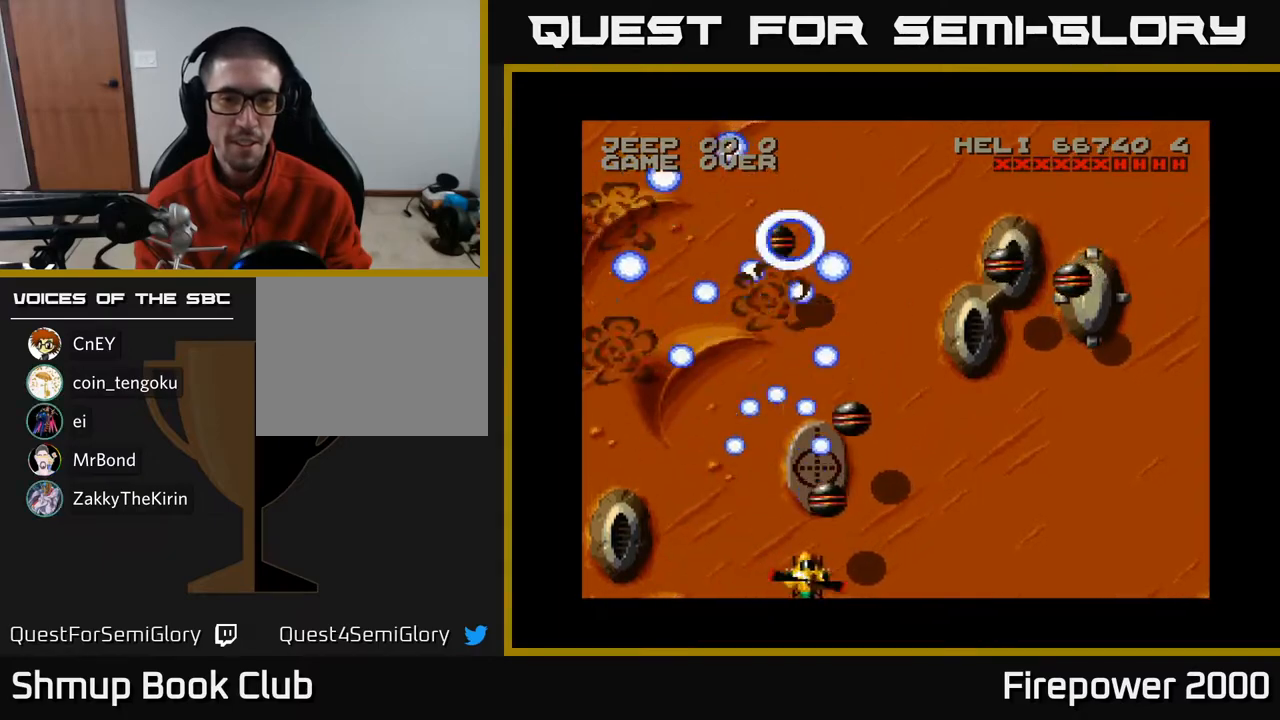
{"buttons": ["A", "DPAD_RIGHT"], "left_stick": "center", "right_stick": "center", "events": [[83, "DPAD_DOWN", "down"], [100, "DPAD_DOWN", "up"], [100, "DPAD_RIGHT", "up"], [133, "DPAD_LEFT", "down"], [200, "DPAD_LEFT", "up"], [233, "DPAD_RIGHT", "down"], [450, "DPAD_RIGHT", "up"], [483, "DPAD_RIGHT", "down"]]}
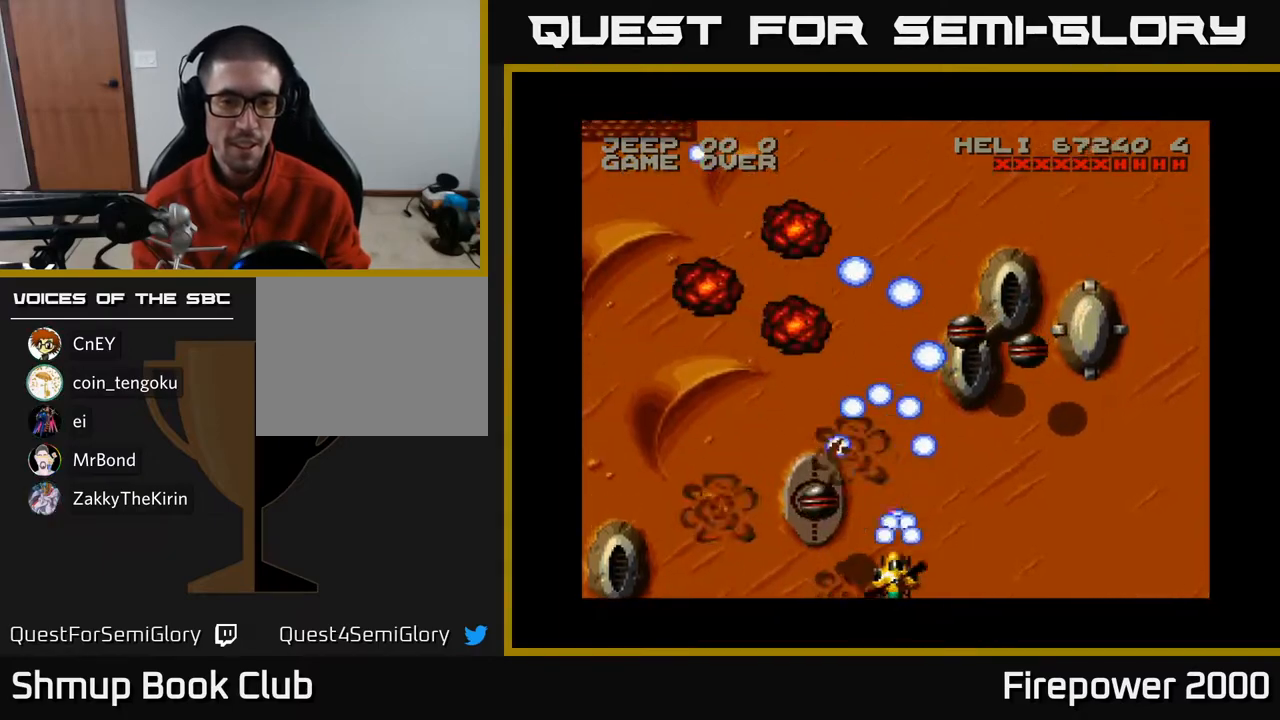
{"buttons": ["A", "DPAD_DOWN"], "left_stick": "center", "right_stick": "center", "events": [[233, "DPAD_RIGHT", "up"], [233, "DPAD_UP", "down"], [250, "DPAD_LEFT", "down"], [350, "DPAD_UP", "up"], [383, "DPAD_LEFT", "up"], [450, "DPAD_RIGHT", "down"], [467, "DPAD_RIGHT", "up"], [500, "DPAD_DOWN", "down"]]}
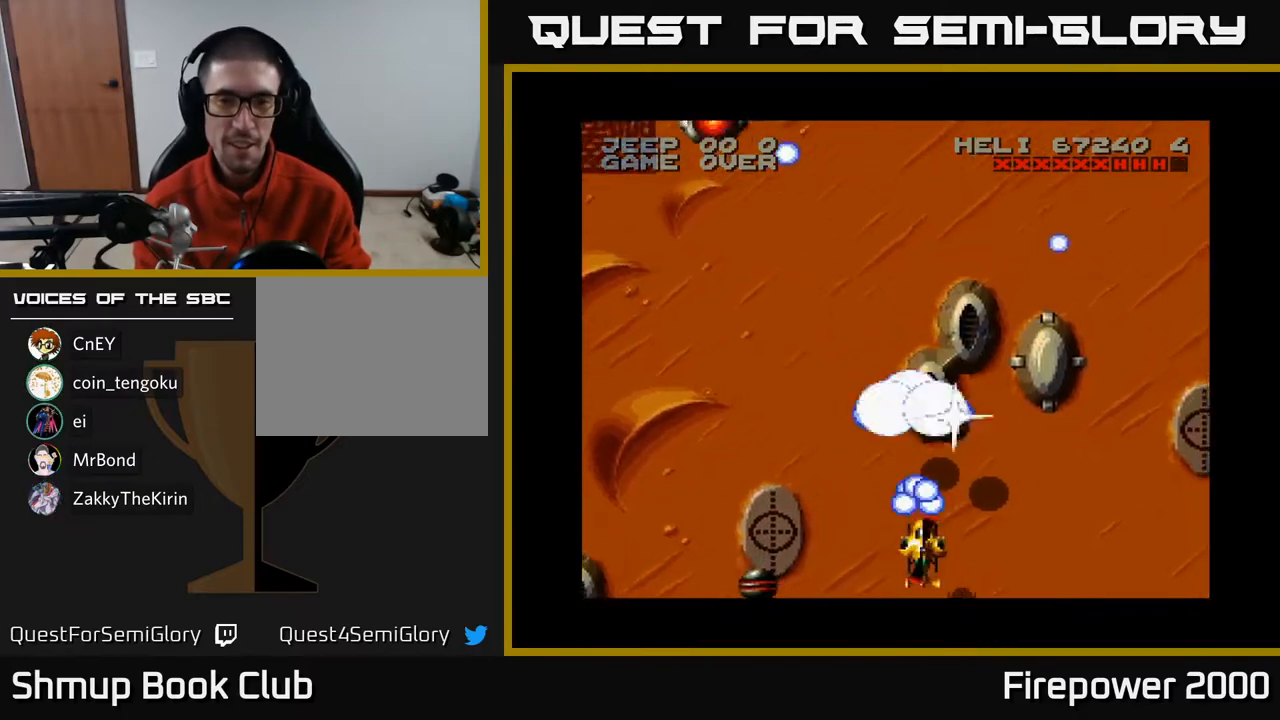
{"buttons": ["A", "DPAD_LEFT"], "left_stick": "center", "right_stick": "center", "events": [[17, "DPAD_LEFT", "down"], [50, "DPAD_LEFT", "up"], [100, "DPAD_RIGHT", "down"], [133, "DPAD_DOWN", "up"], [267, "DPAD_RIGHT", "up"], [317, "DPAD_DOWN", "down"], [333, "DPAD_LEFT", "down"], [367, "DPAD_DOWN", "up"]]}
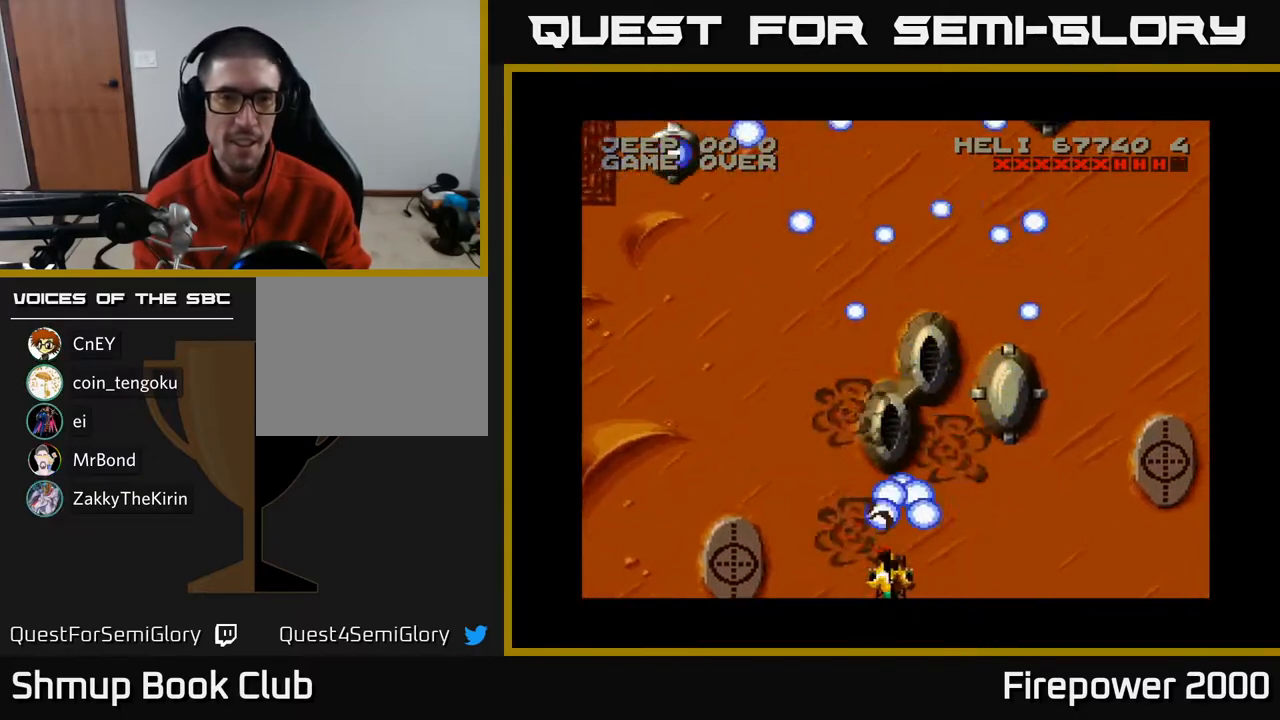
{"buttons": ["A", "DPAD_UP"], "left_stick": "center", "right_stick": "center", "events": [[200, "DPAD_UP", "down"], [433, "DPAD_LEFT", "up"]]}
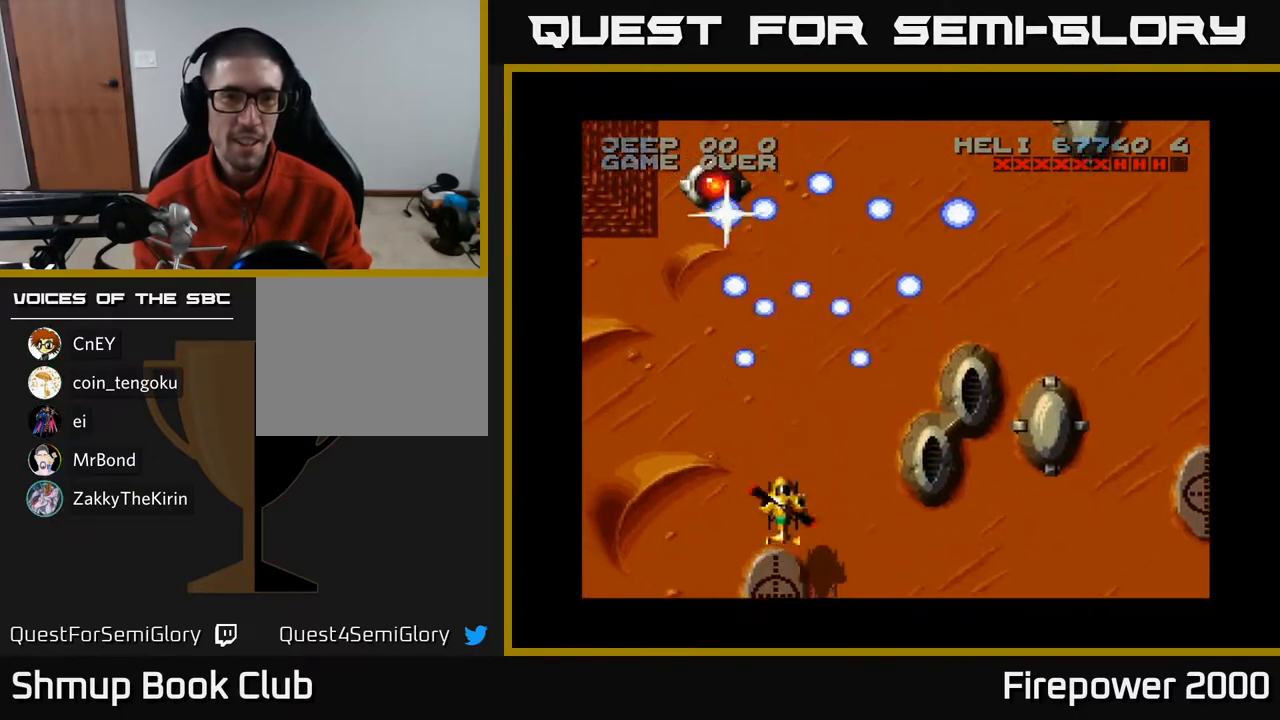
{"buttons": ["A", "DPAD_UP"], "left_stick": "center", "right_stick": "center", "events": [[67, "DPAD_LEFT", "down"], [233, "DPAD_LEFT", "up"]]}
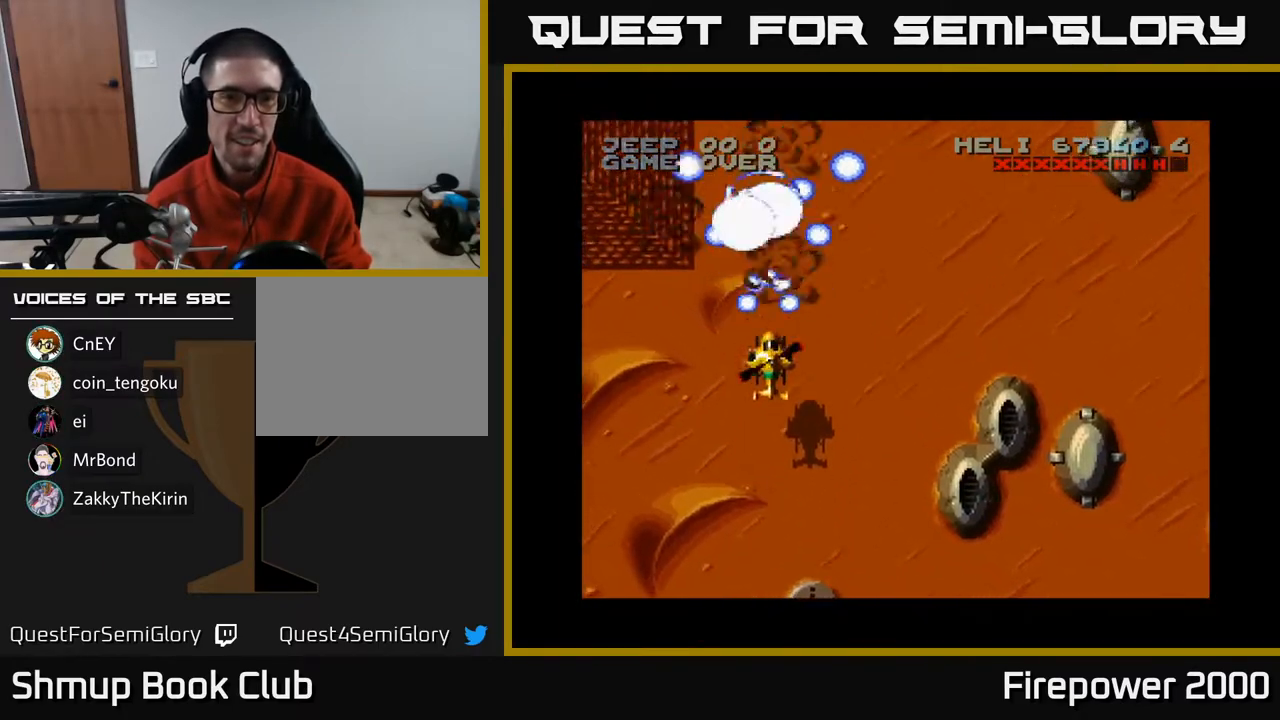
{"buttons": ["A", "DPAD_LEFT"], "left_stick": "center", "right_stick": "center", "events": [[100, "DPAD_RIGHT", "down"], [317, "DPAD_RIGHT", "up"], [400, "DPAD_LEFT", "down"], [483, "DPAD_UP", "up"]]}
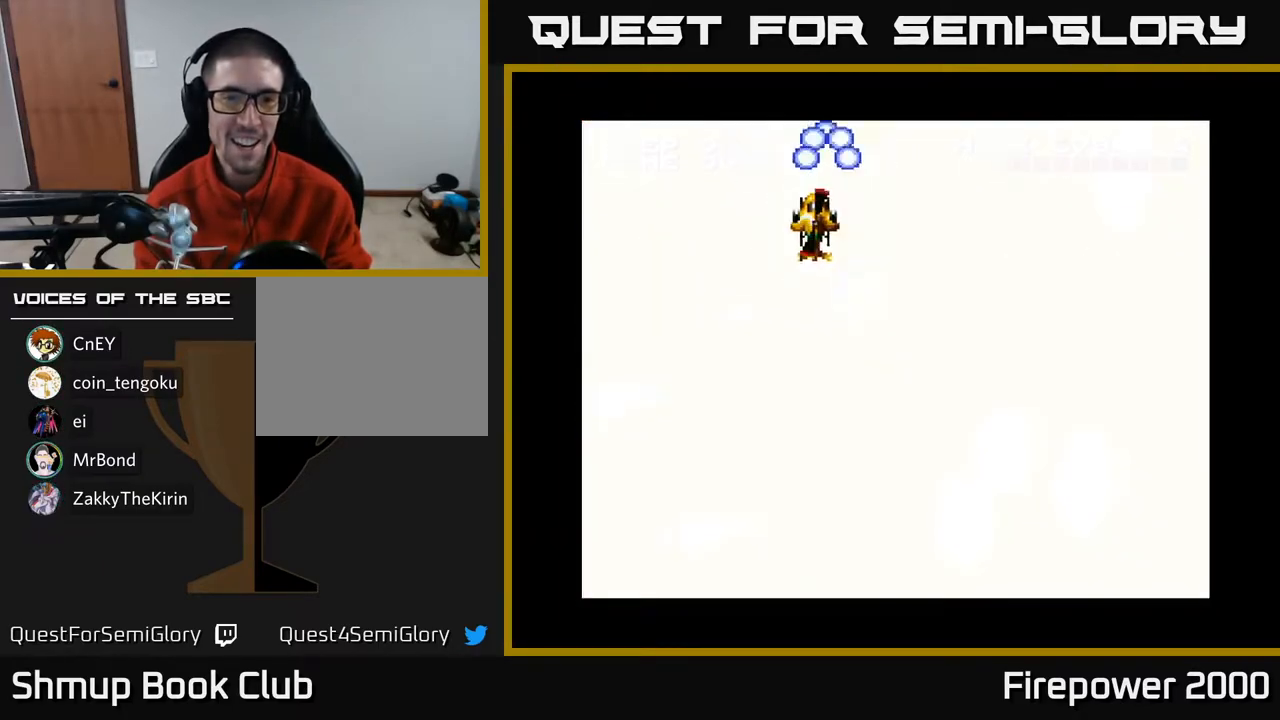
{"buttons": ["A", "DPAD_DOWN", "DPAD_RIGHT"], "left_stick": "center", "right_stick": "center", "events": [[50, "DPAD_DOWN", "down"], [50, "DPAD_LEFT", "up"], [83, "DPAD_RIGHT", "down"]]}
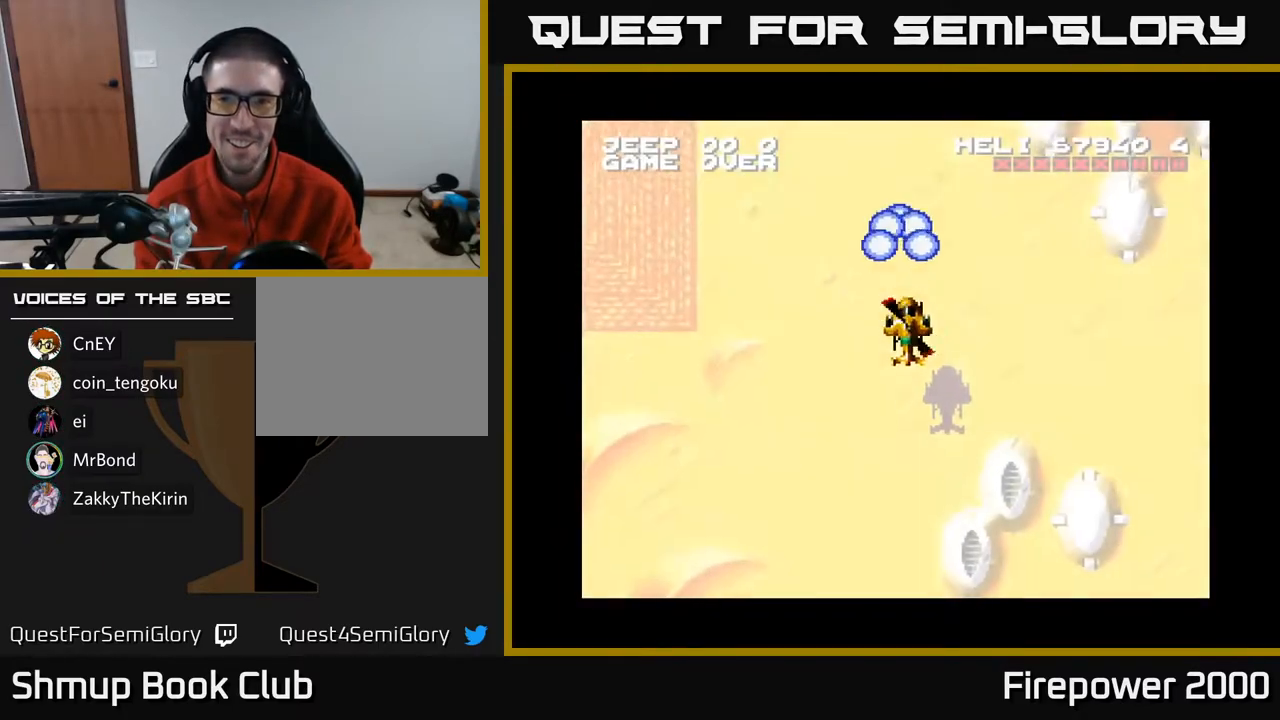
{"buttons": ["A", "DPAD_DOWN", "DPAD_RIGHT"], "left_stick": "center", "right_stick": "center", "events": []}